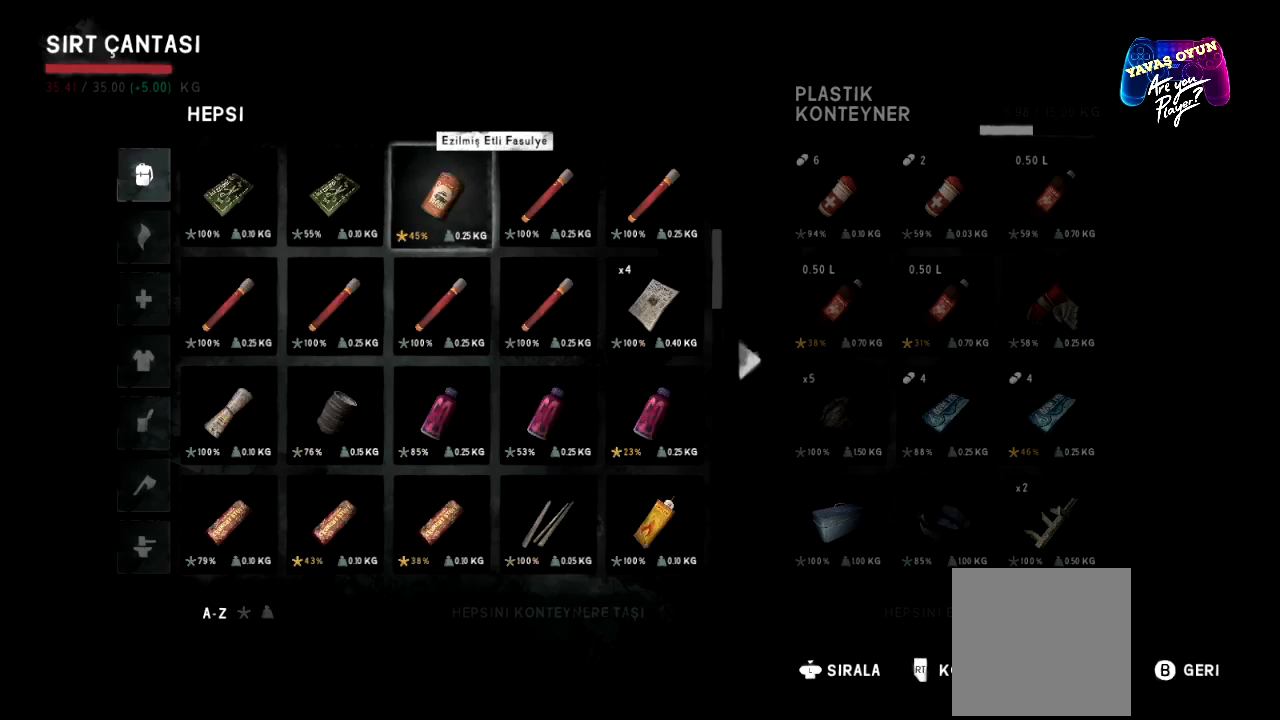
Gameplay with a controller (Xbox layout); each line is a JSON object with the inputs held at the frame after it. "events" lists button and stick changes between this image and that frame as [ms after this image, input, new state], when the widget could be followed in between.
{"buttons": [], "left_stick": "center", "right_stick": "center", "events": []}
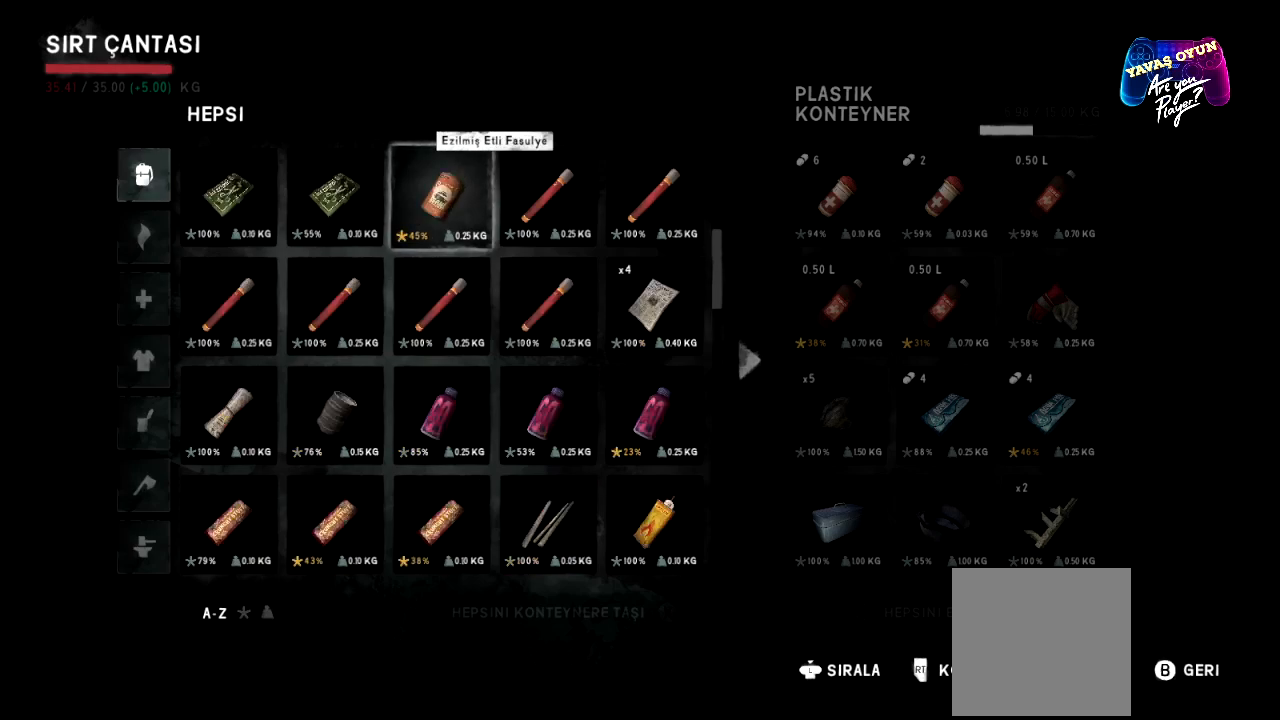
{"buttons": [], "left_stick": "center", "right_stick": "center", "events": []}
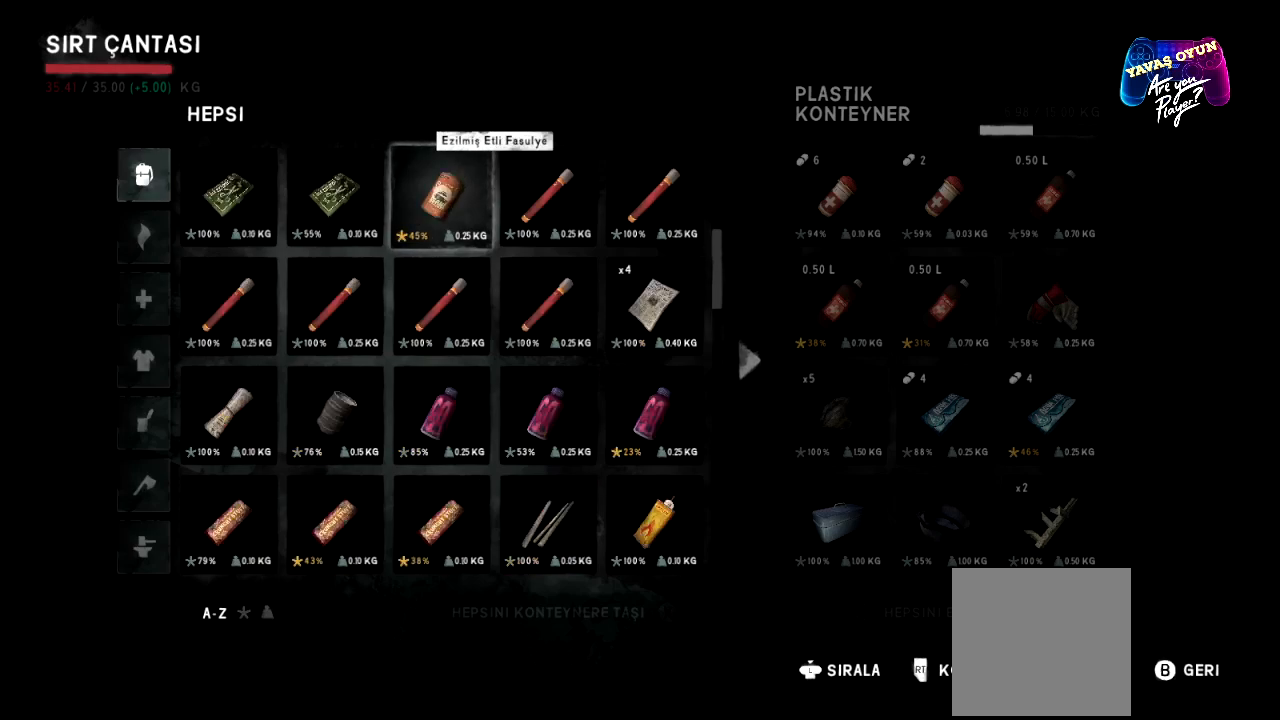
{"buttons": [], "left_stick": "center", "right_stick": "center", "events": []}
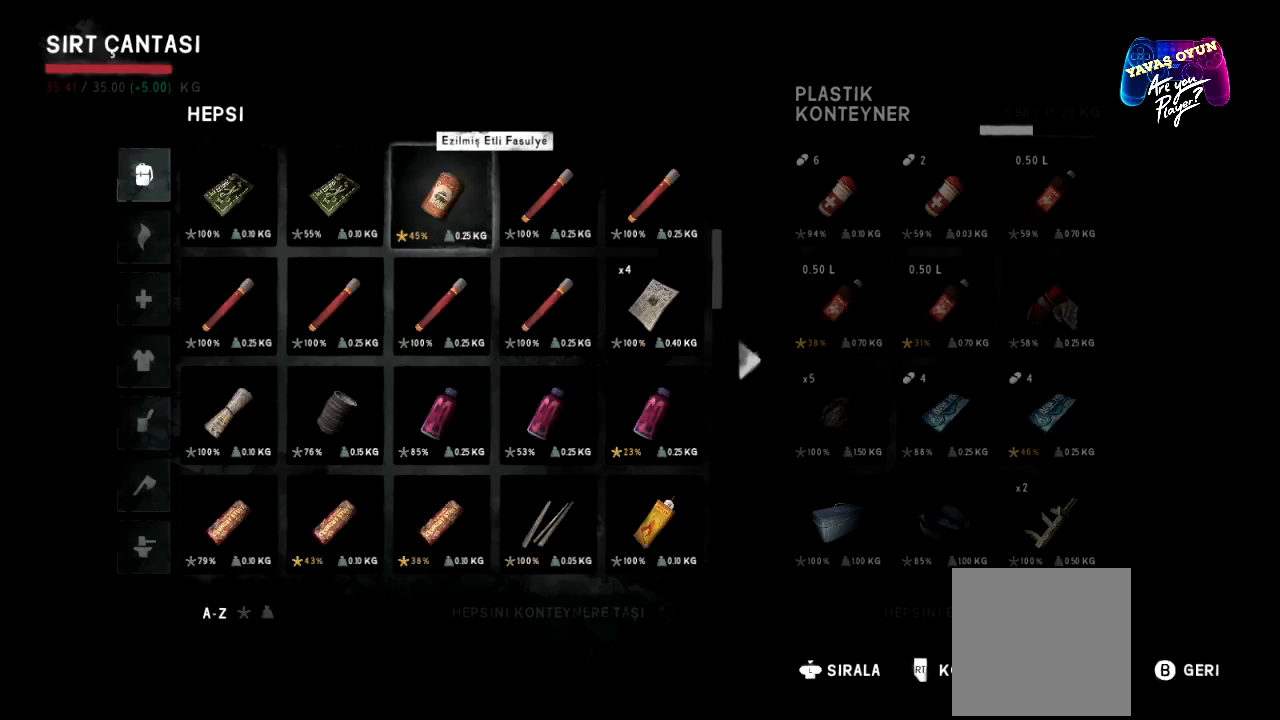
{"buttons": [], "left_stick": "center", "right_stick": "center", "events": []}
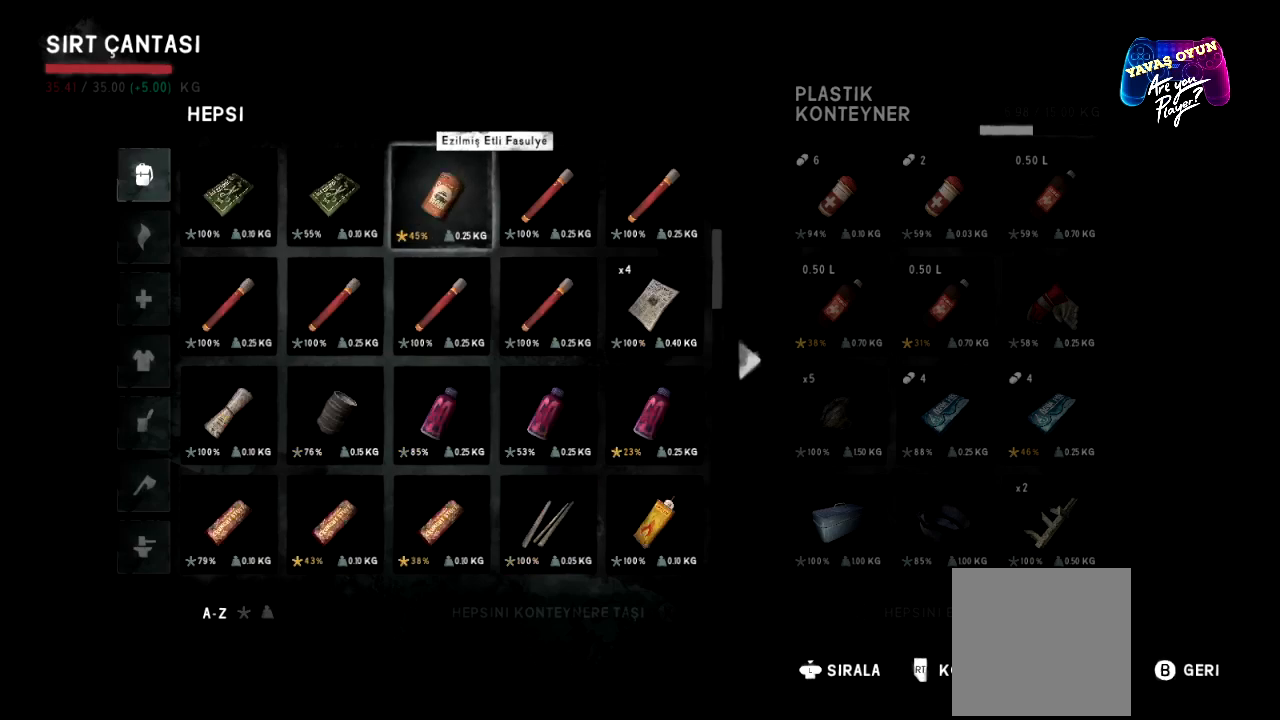
{"buttons": [], "left_stick": "up", "right_stick": "center", "events": [[50, "left_stick", "up"]]}
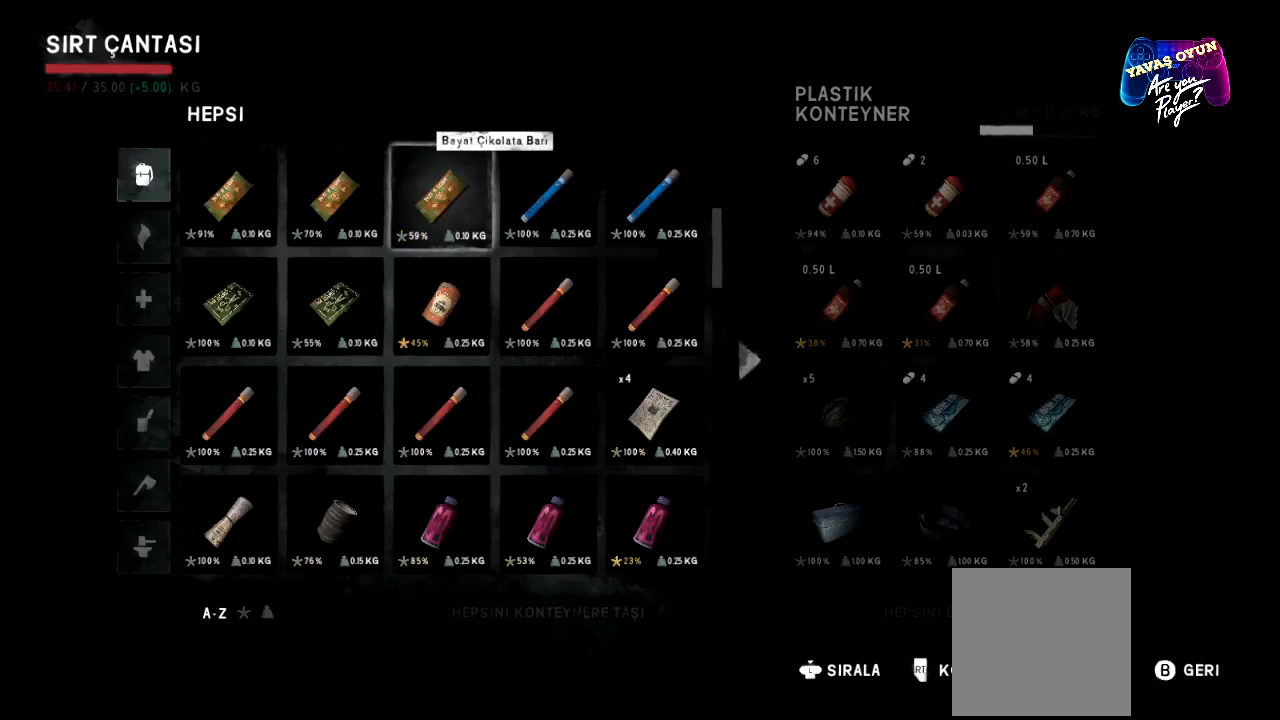
{"buttons": [], "left_stick": "up", "right_stick": "center", "events": []}
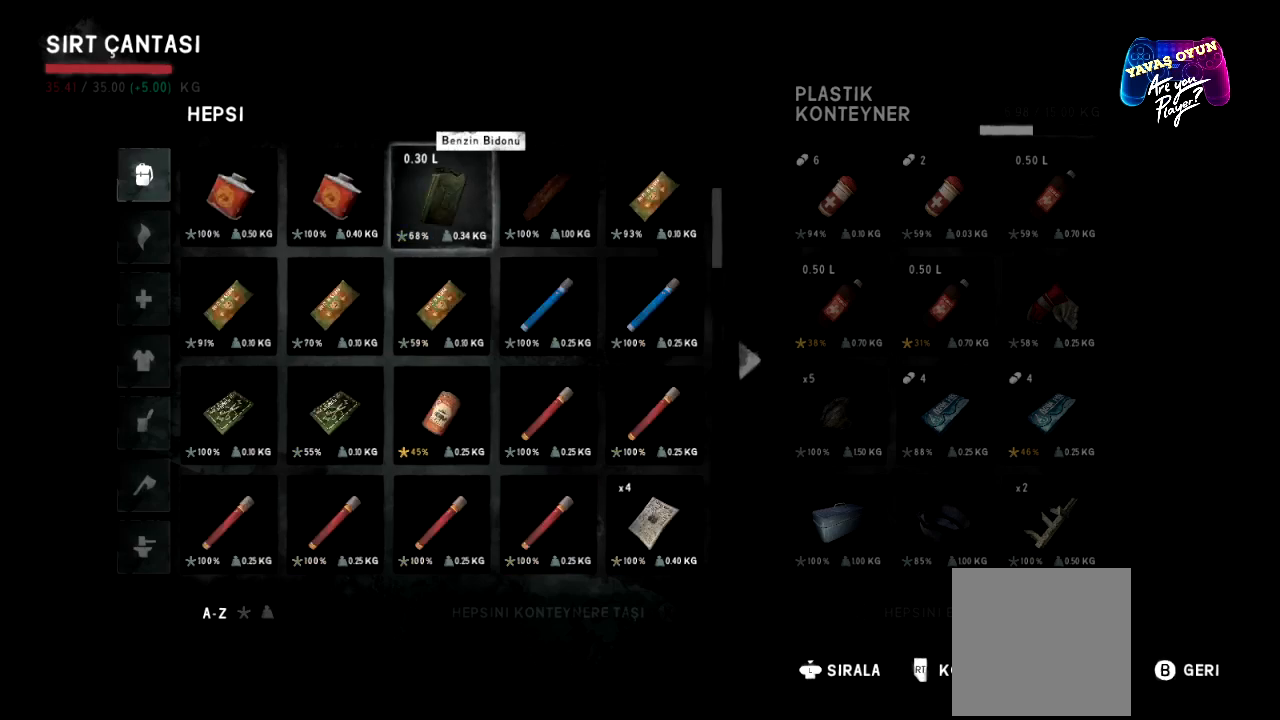
{"buttons": [], "left_stick": "center", "right_stick": "center", "events": [[400, "left_stick", "center"]]}
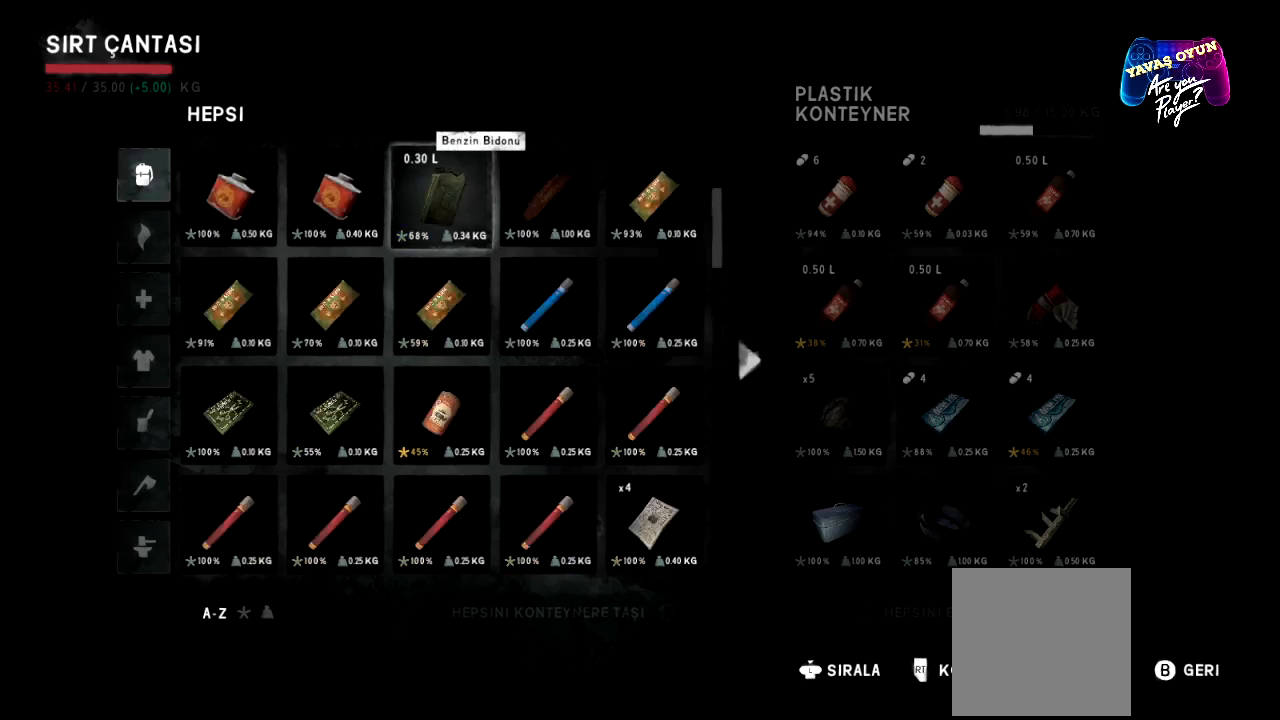
{"buttons": [], "left_stick": "center", "right_stick": "center", "events": []}
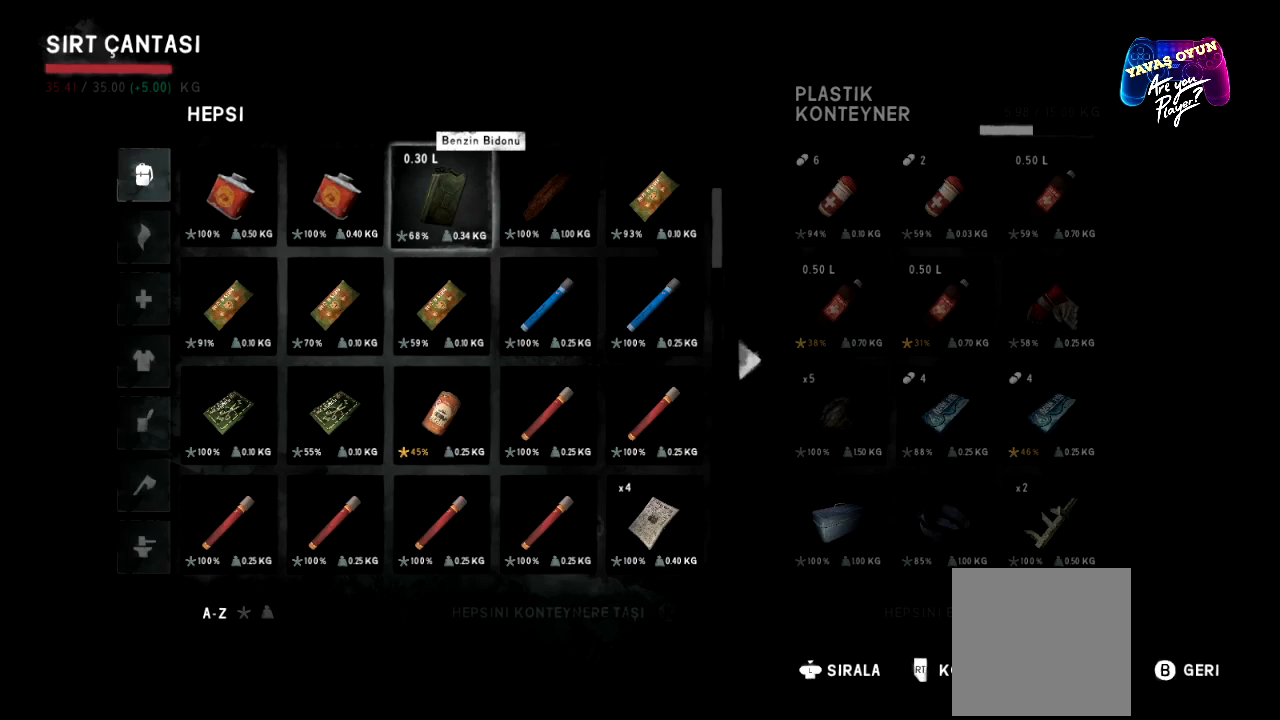
{"buttons": [], "left_stick": "up", "right_stick": "center", "events": [[383, "left_stick", "up"]]}
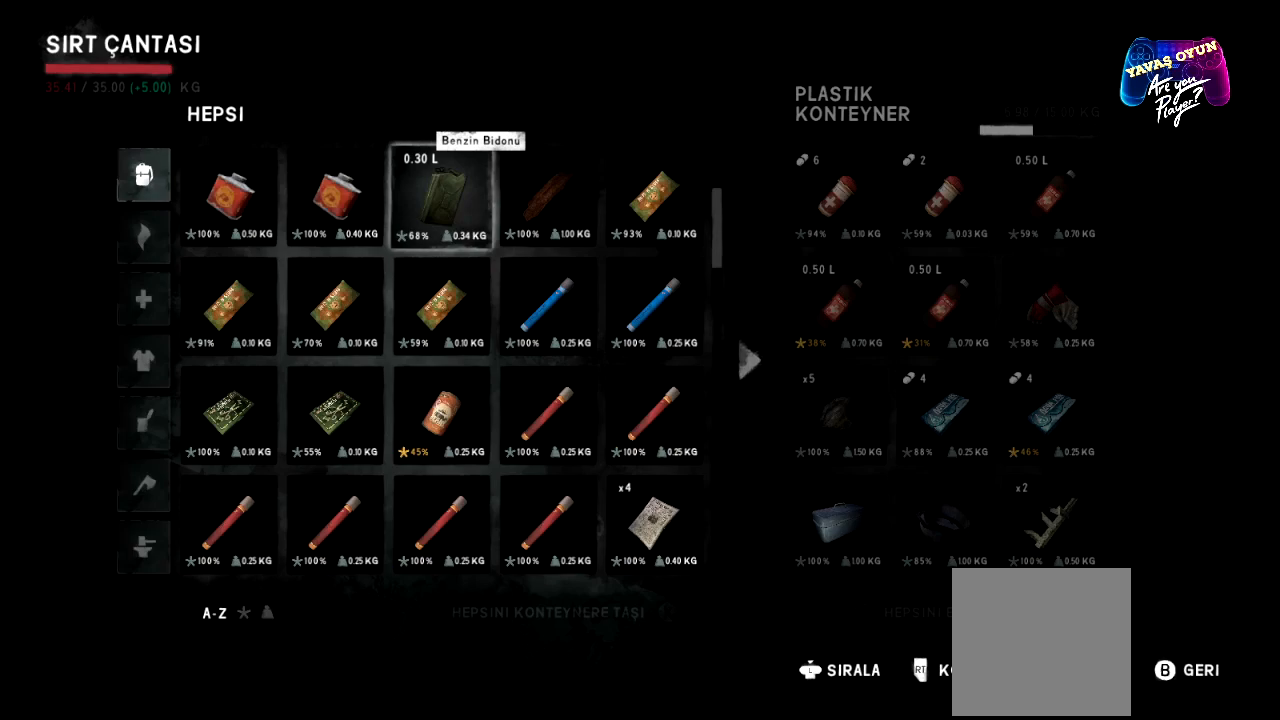
{"buttons": [], "left_stick": "up", "right_stick": "center", "events": []}
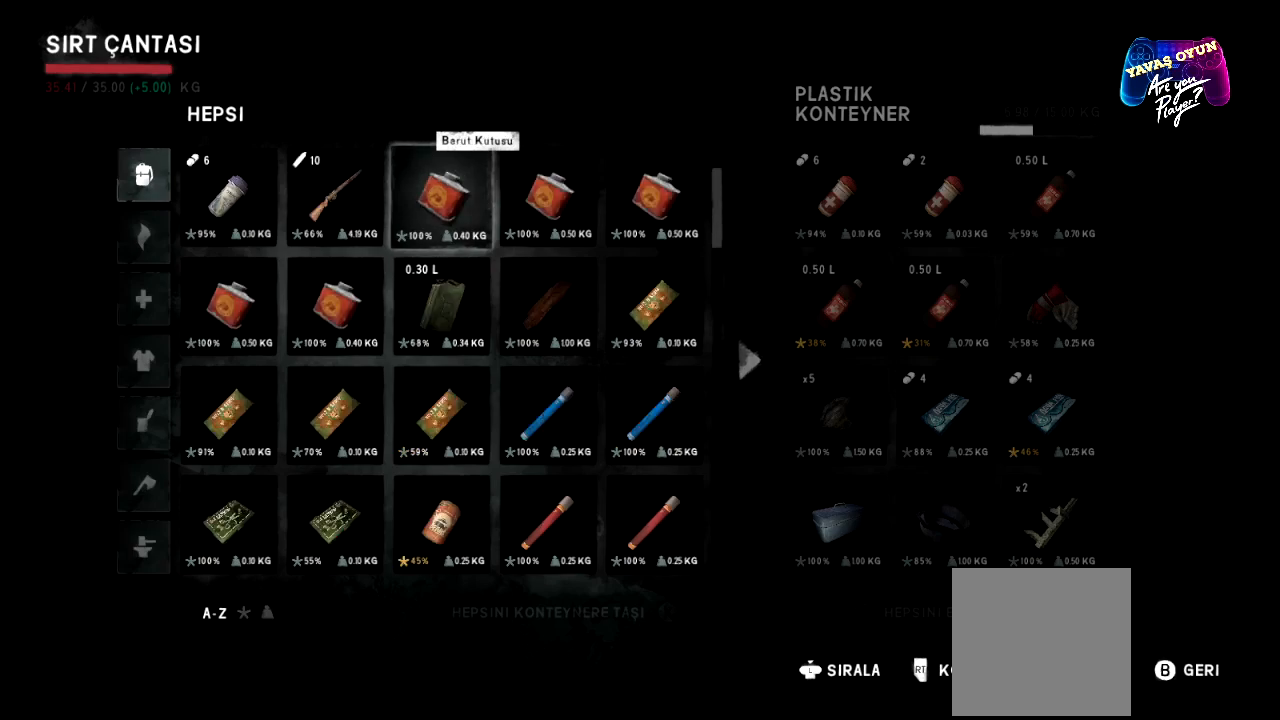
{"buttons": [], "left_stick": "up", "right_stick": "center", "events": []}
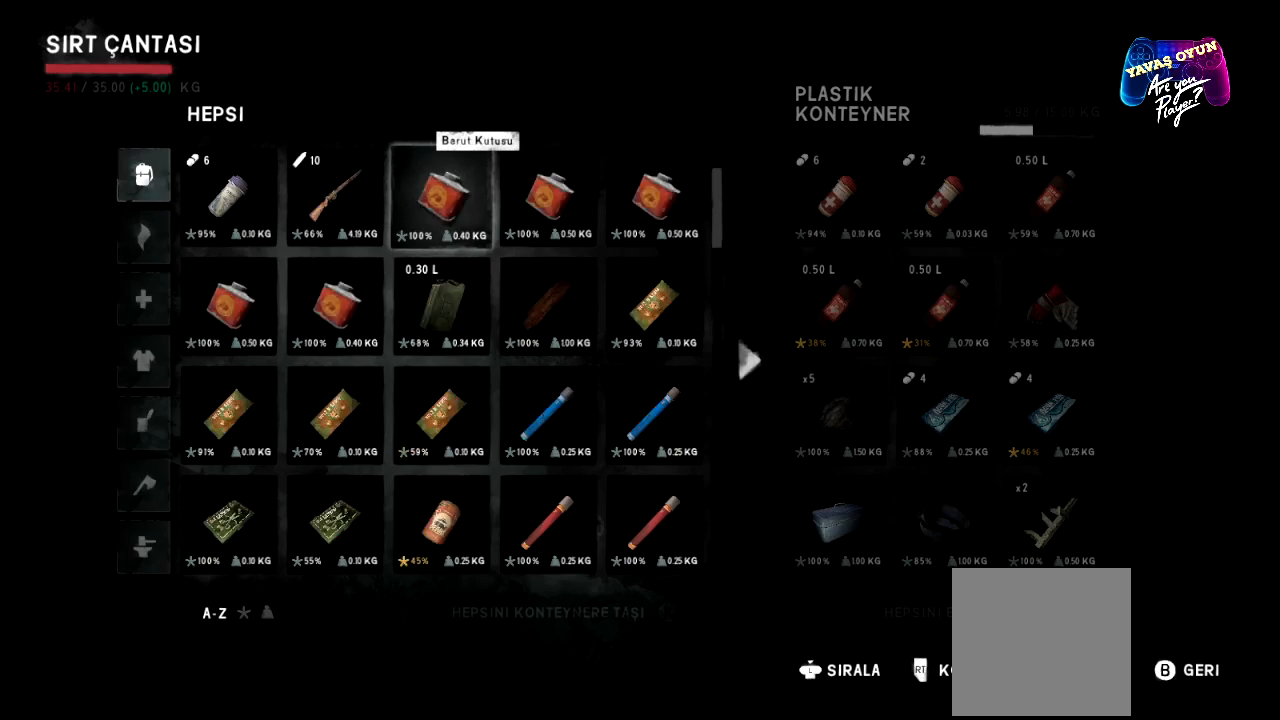
{"buttons": [], "left_stick": "up", "right_stick": "center", "events": []}
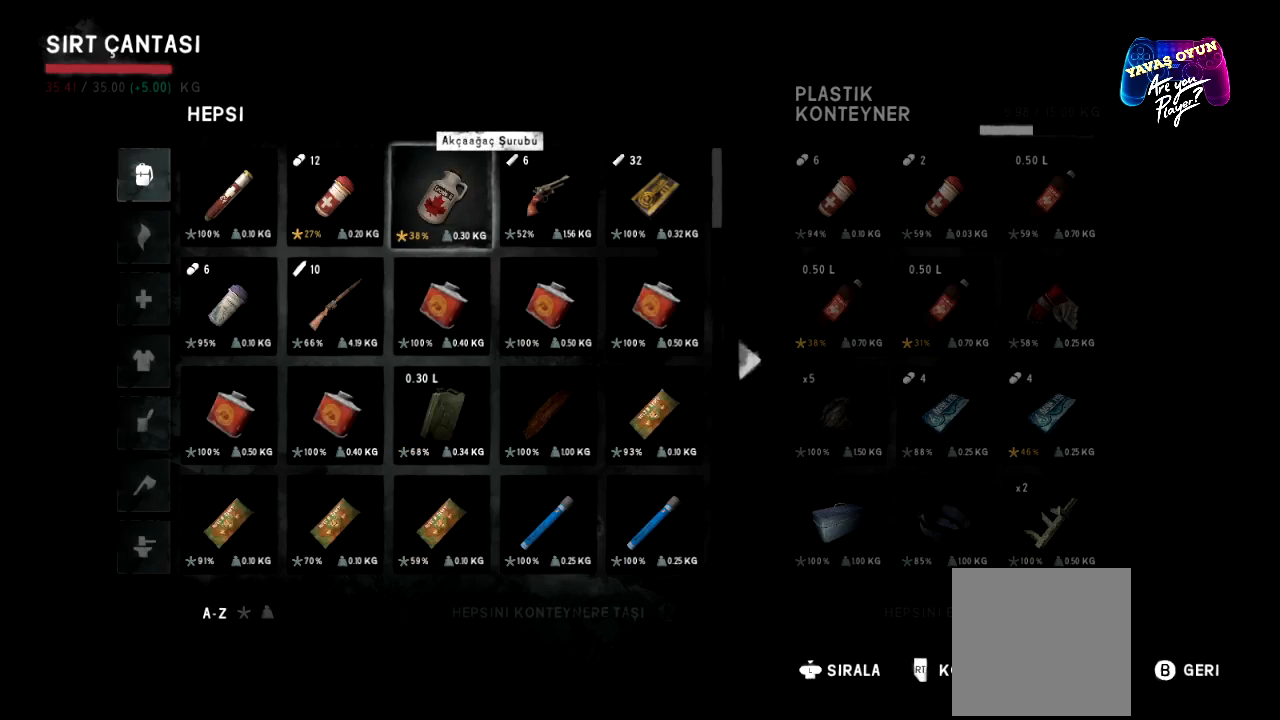
{"buttons": [], "left_stick": "up", "right_stick": "center", "events": []}
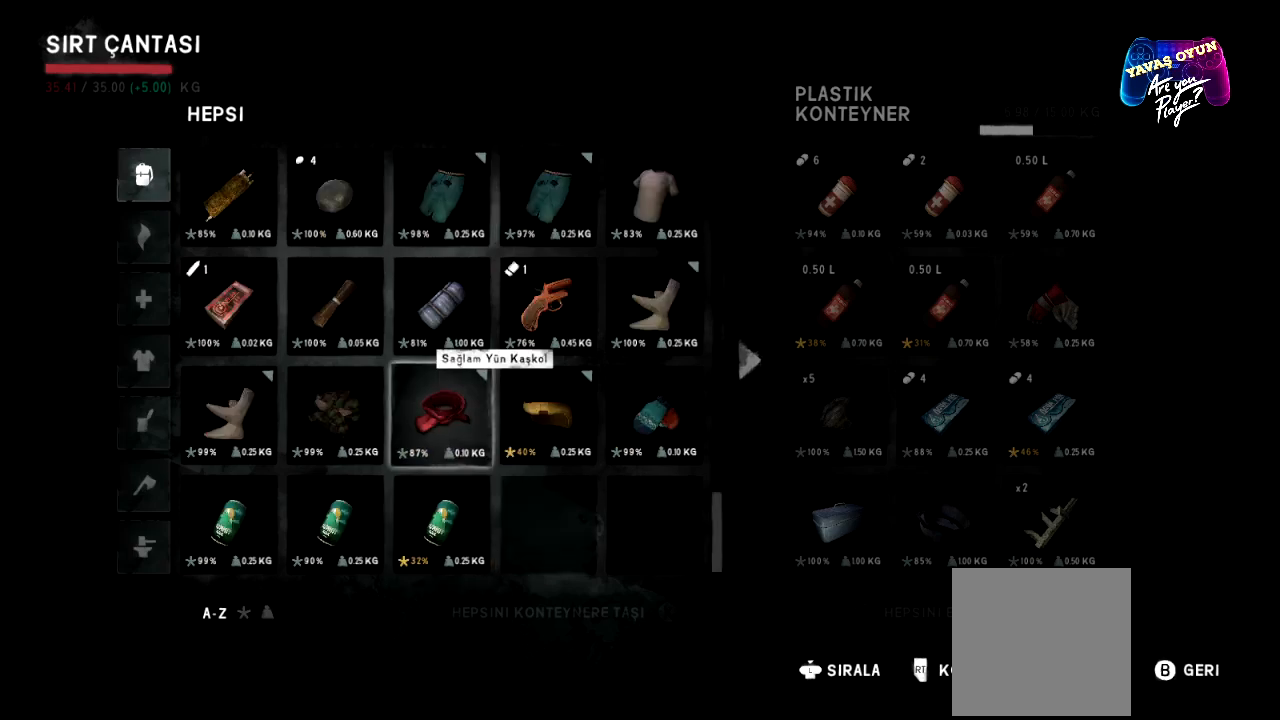
{"buttons": [], "left_stick": "up", "right_stick": "center", "events": []}
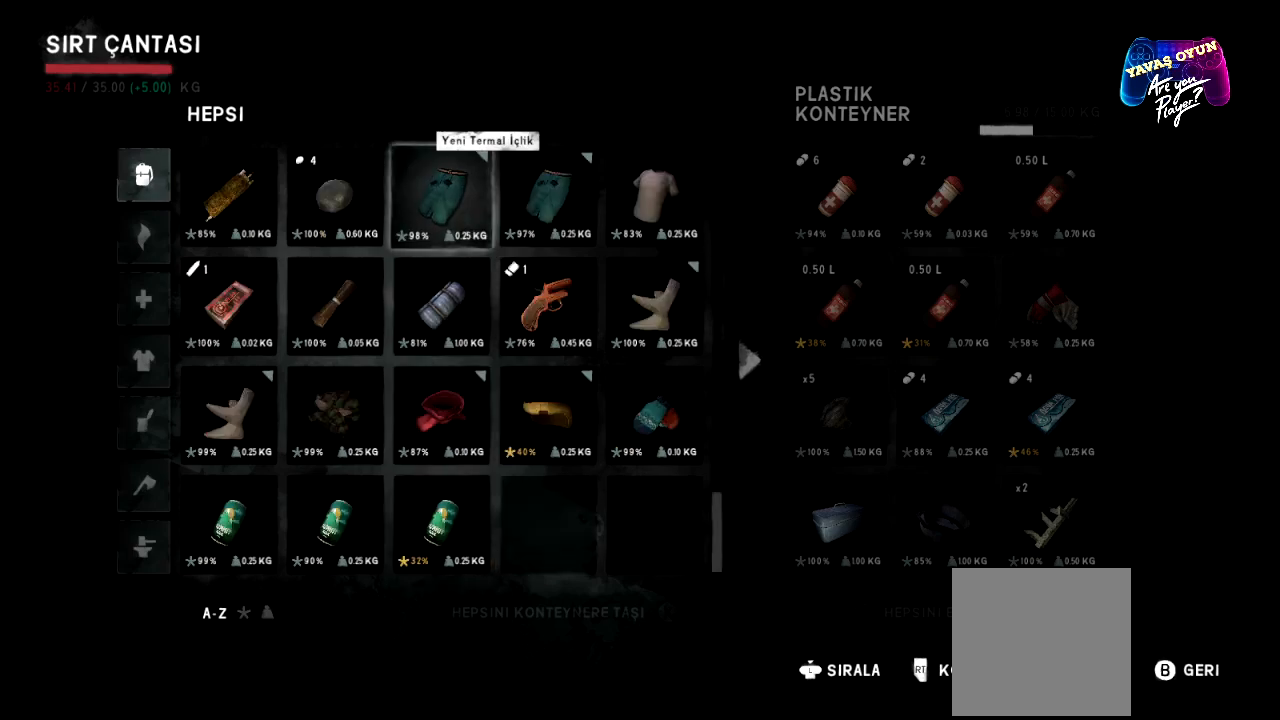
{"buttons": [], "left_stick": "center", "right_stick": "center", "events": [[117, "left_stick", "center"]]}
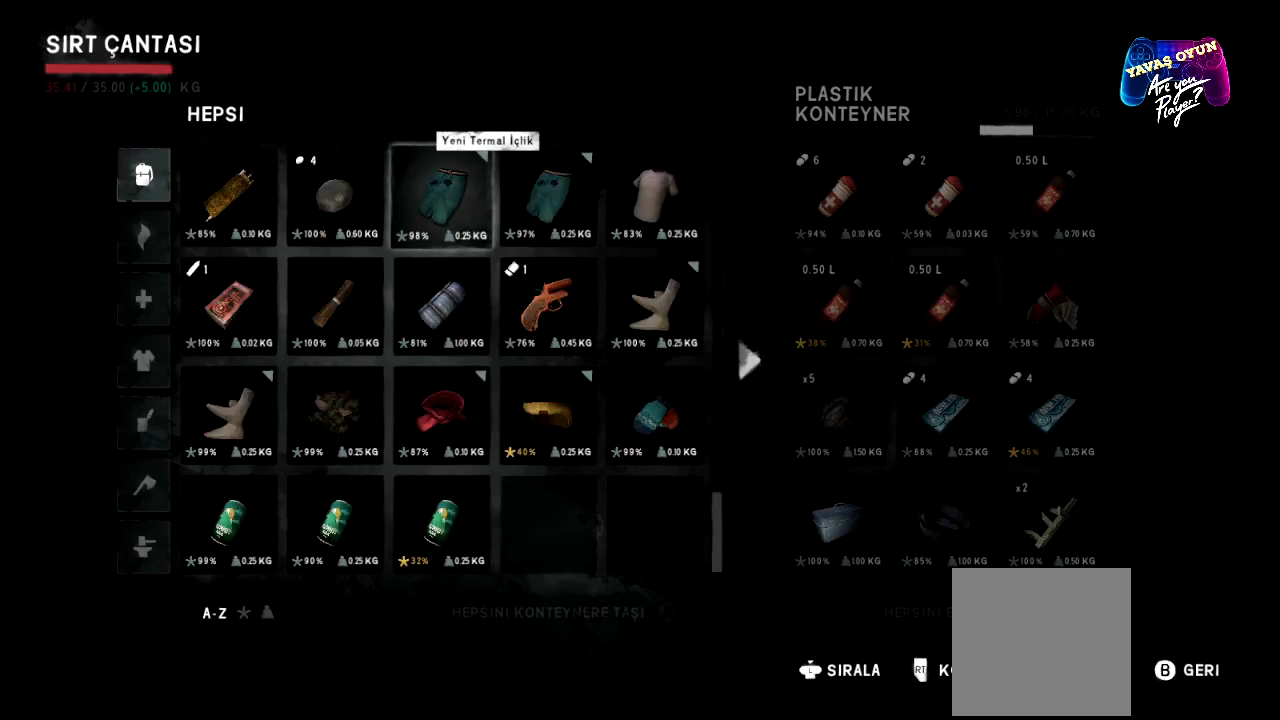
{"buttons": [], "left_stick": "center", "right_stick": "center", "events": []}
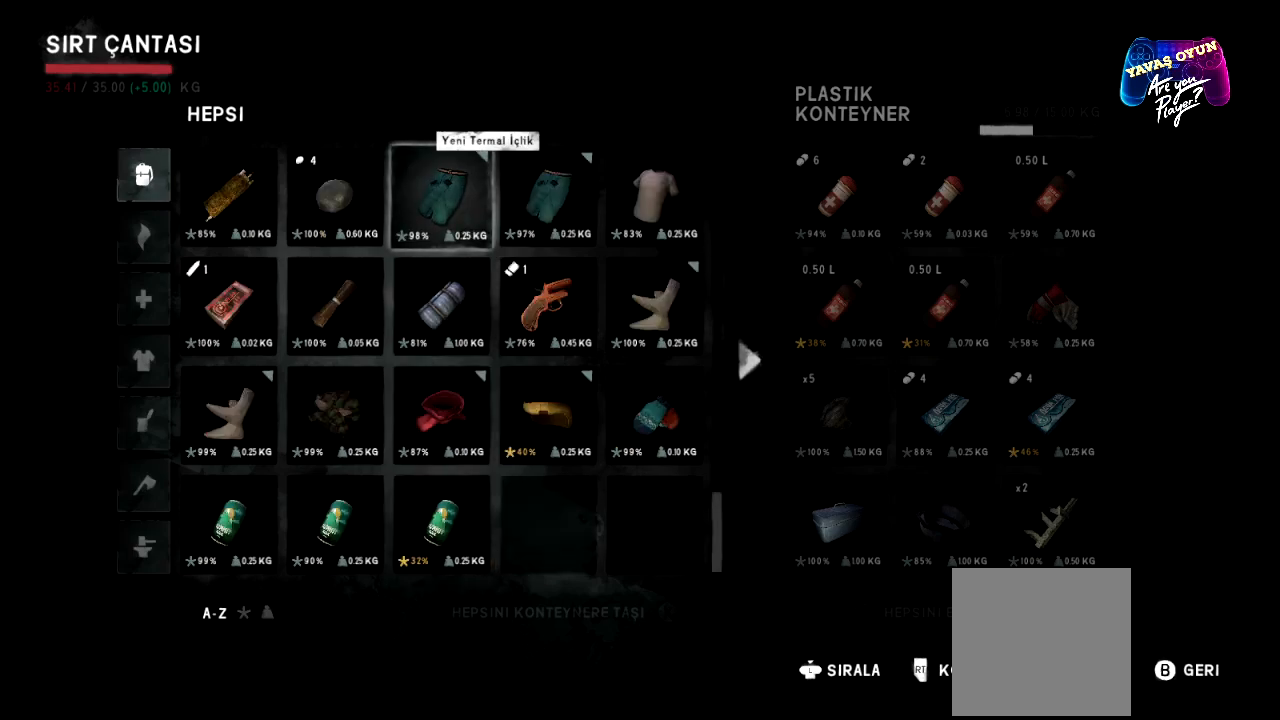
{"buttons": [], "left_stick": "center", "right_stick": "center", "events": []}
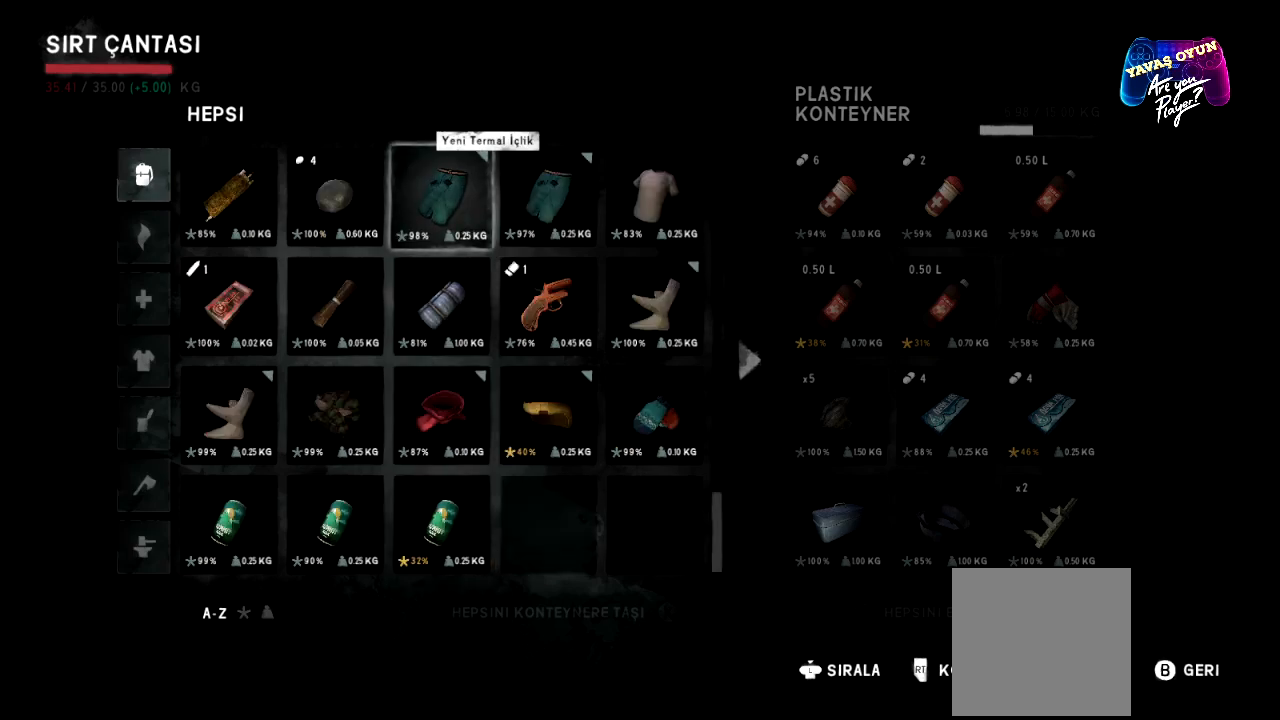
{"buttons": [], "left_stick": "center", "right_stick": "center", "events": []}
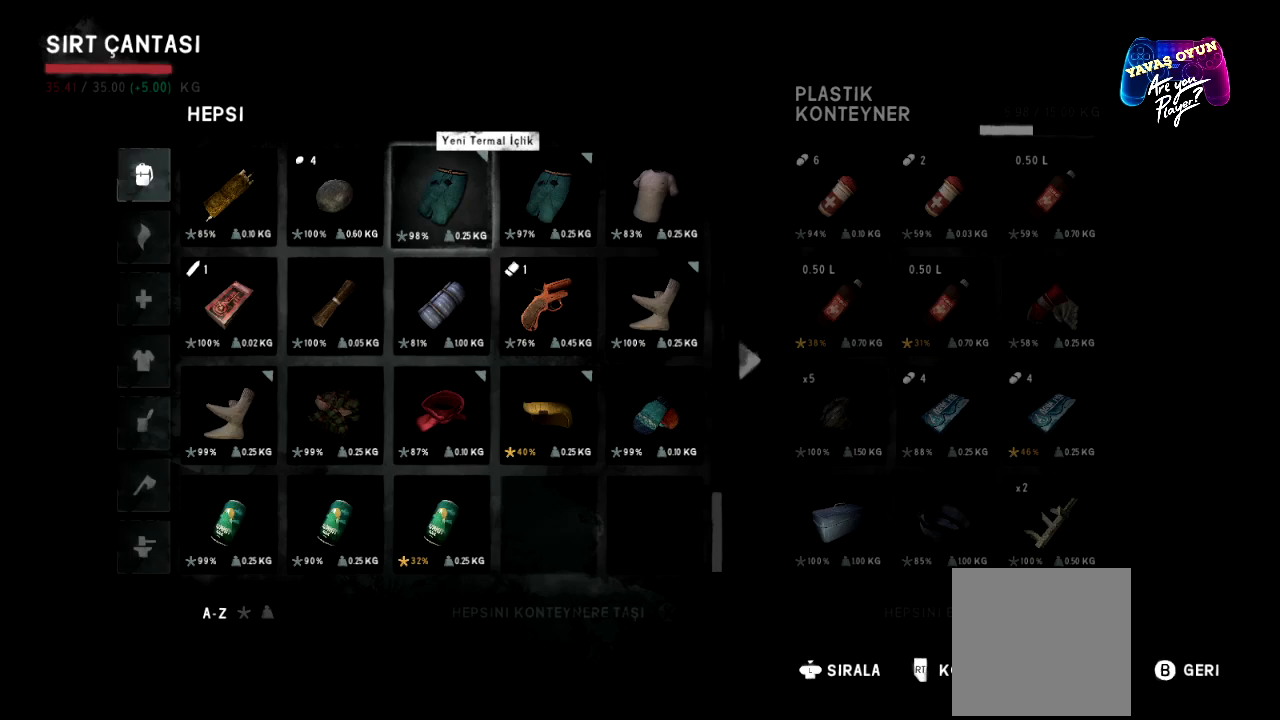
{"buttons": [], "left_stick": "center", "right_stick": "center", "events": []}
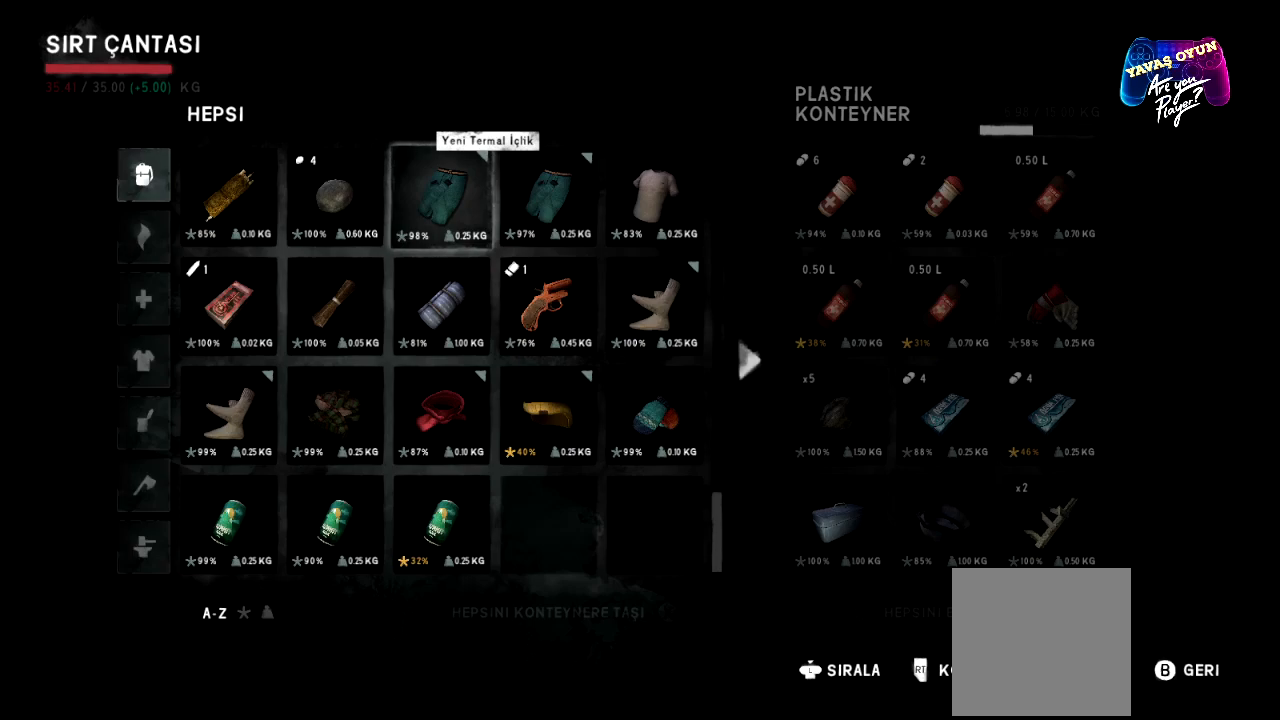
{"buttons": [], "left_stick": "center", "right_stick": "center", "events": []}
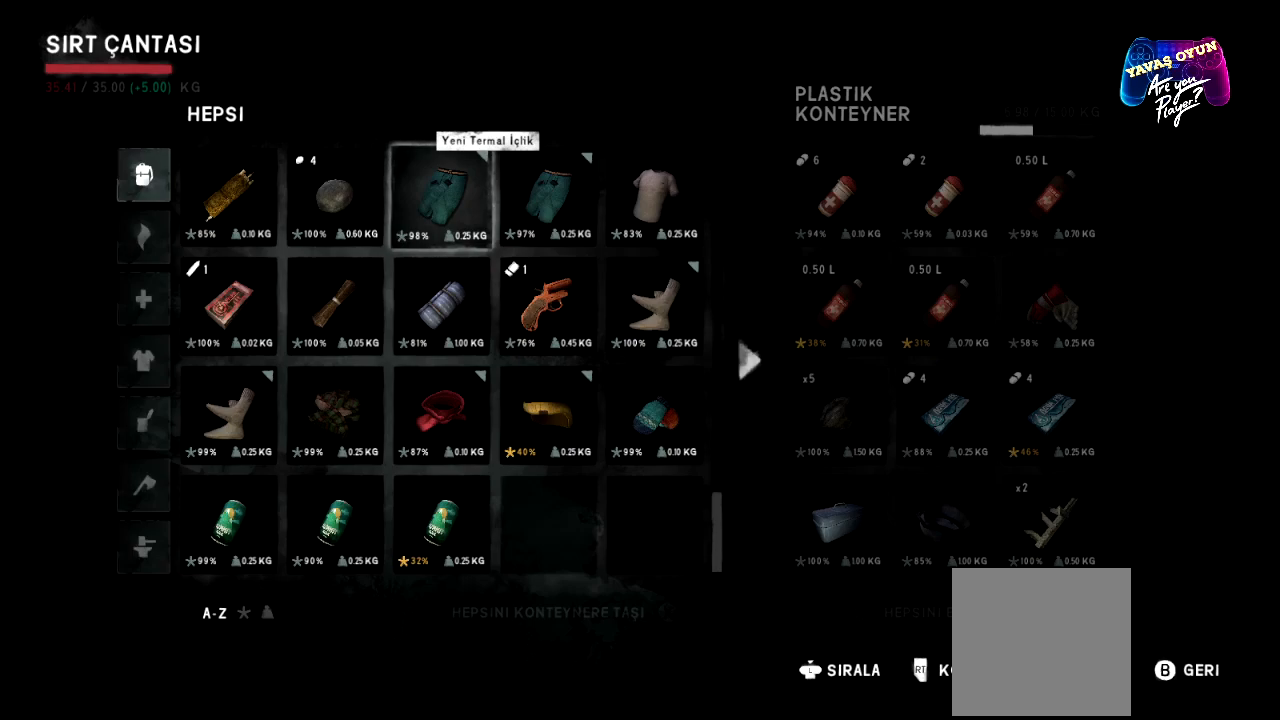
{"buttons": [], "left_stick": "center", "right_stick": "center", "events": []}
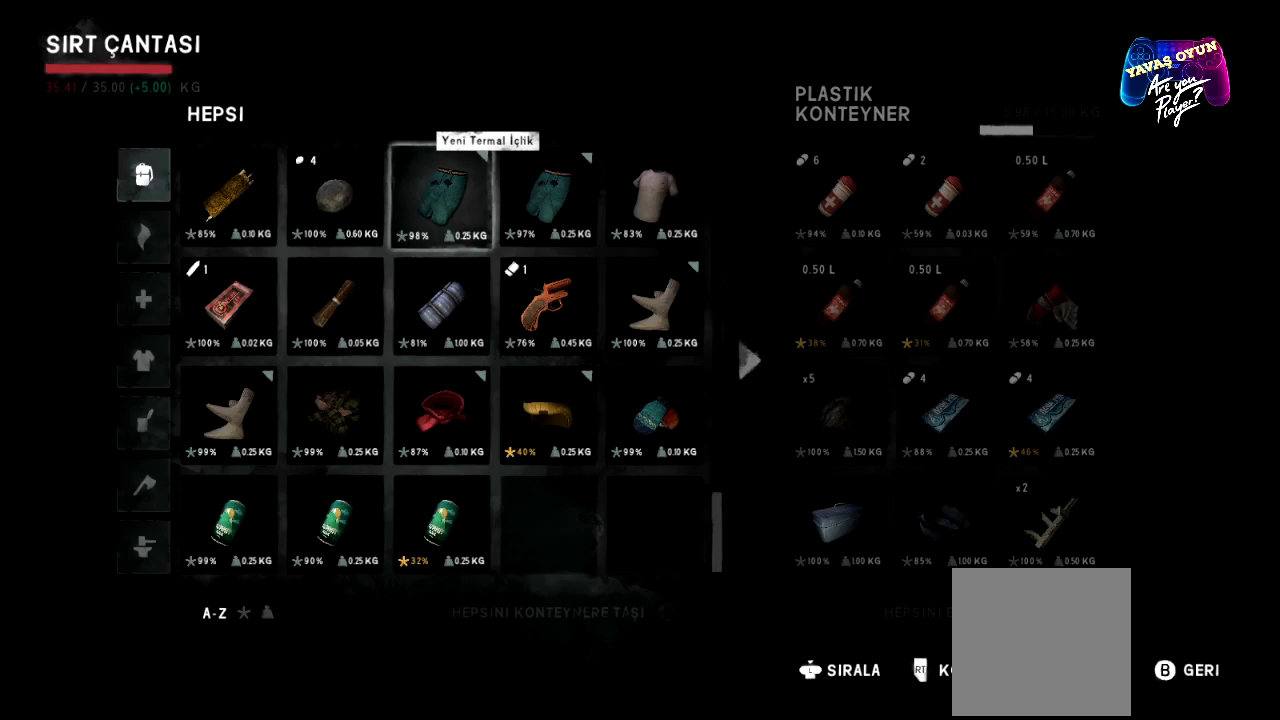
{"buttons": [], "left_stick": "center", "right_stick": "center", "events": []}
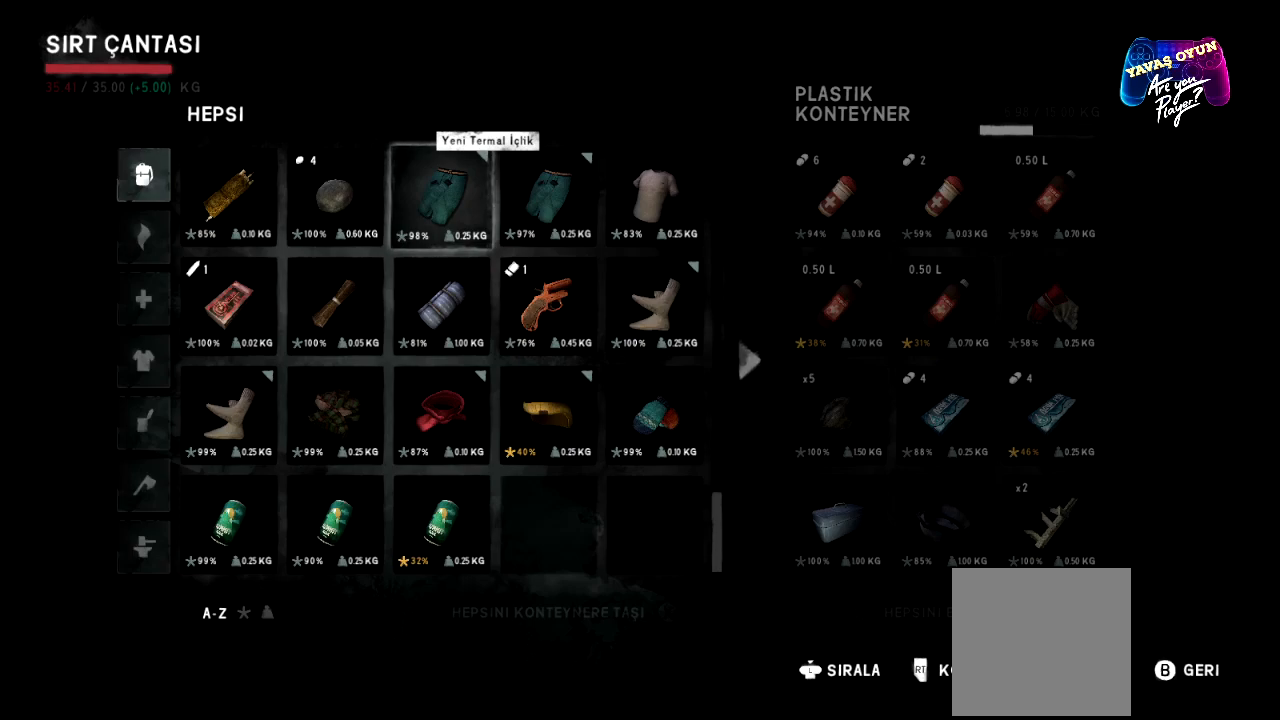
{"buttons": ["B"], "left_stick": "center", "right_stick": "center", "events": [[417, "B", "down"]]}
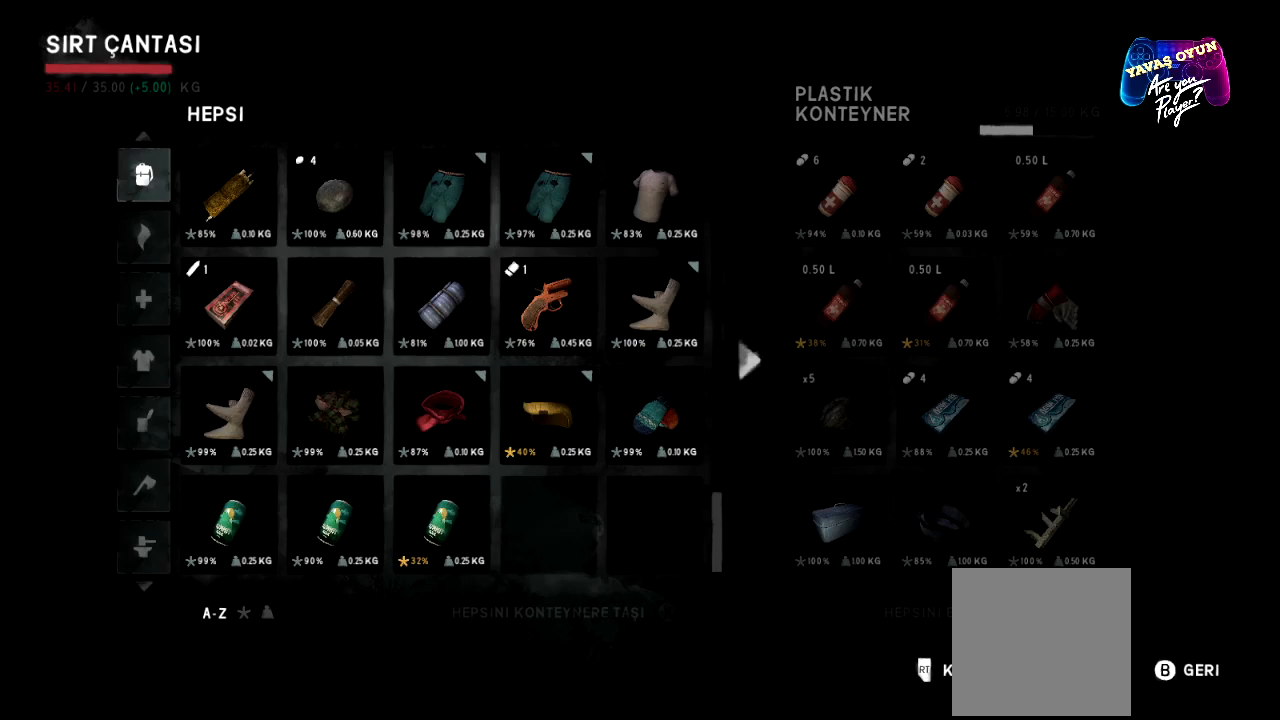
{"buttons": ["B"], "left_stick": "center", "right_stick": "center", "events": [[67, "B", "up"], [450, "B", "down"]]}
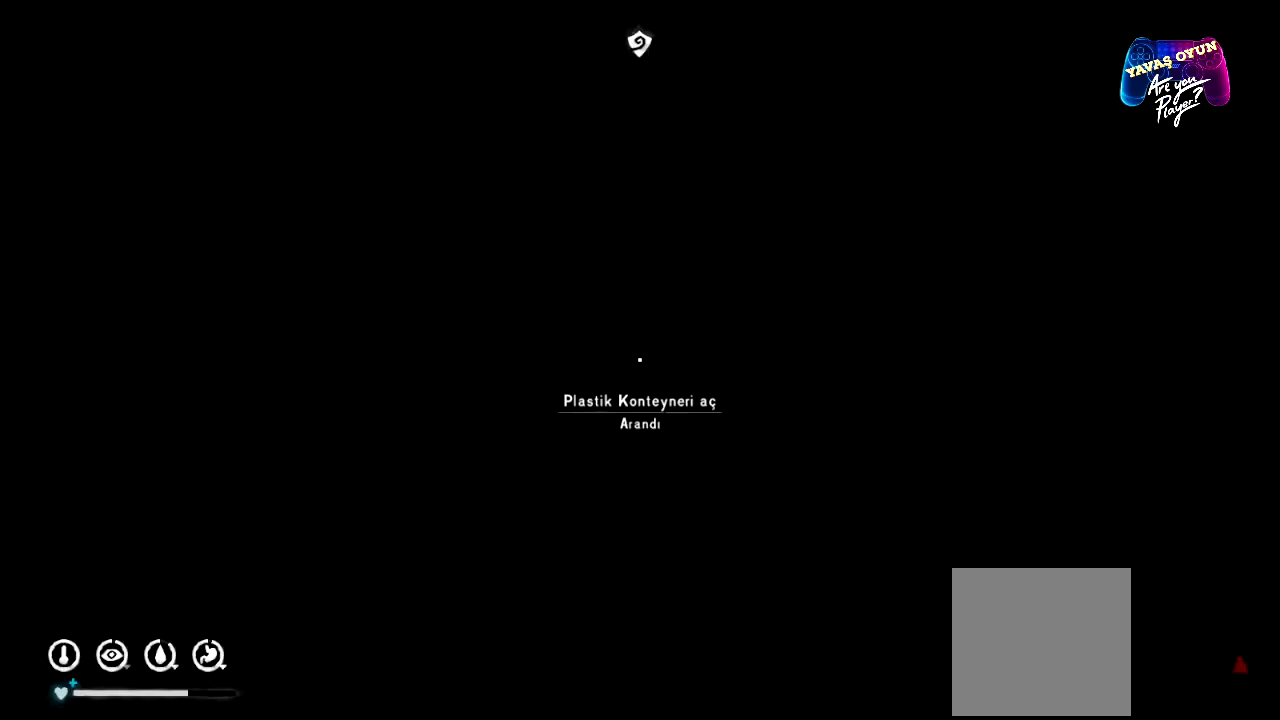
{"buttons": [], "left_stick": "center", "right_stick": "center", "events": [[67, "B", "up"]]}
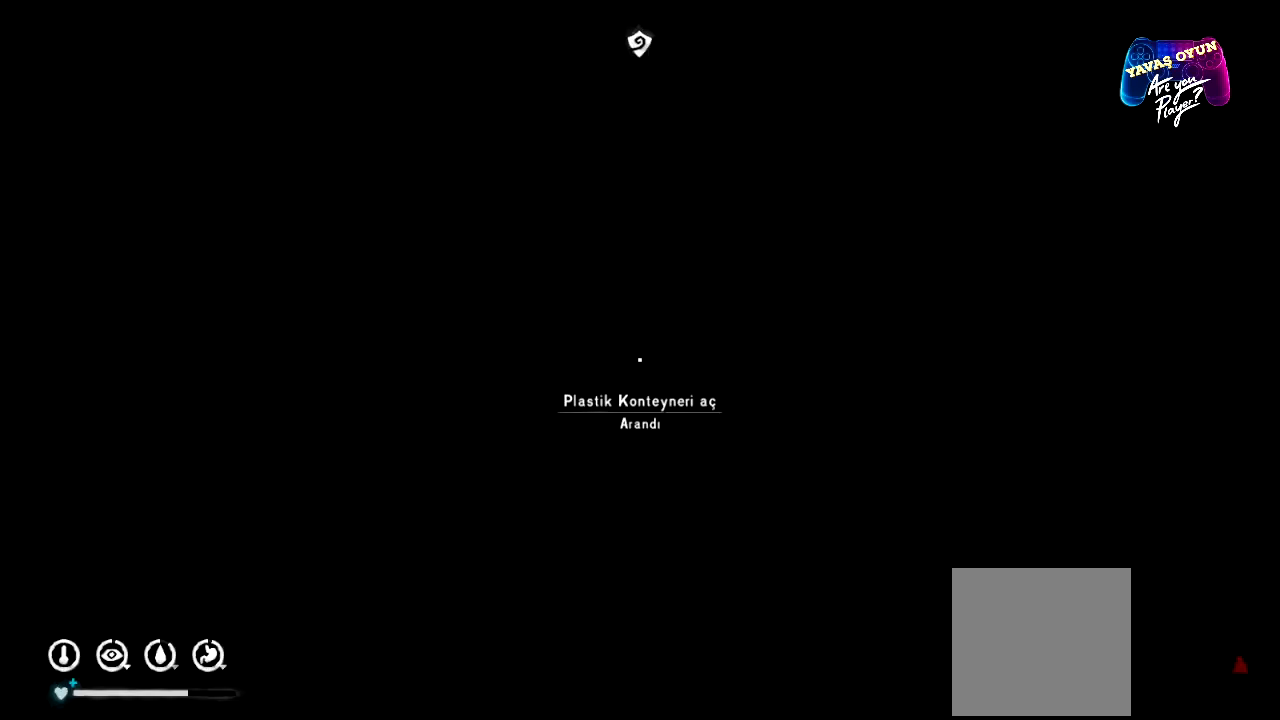
{"buttons": [], "left_stick": "center", "right_stick": "center", "events": []}
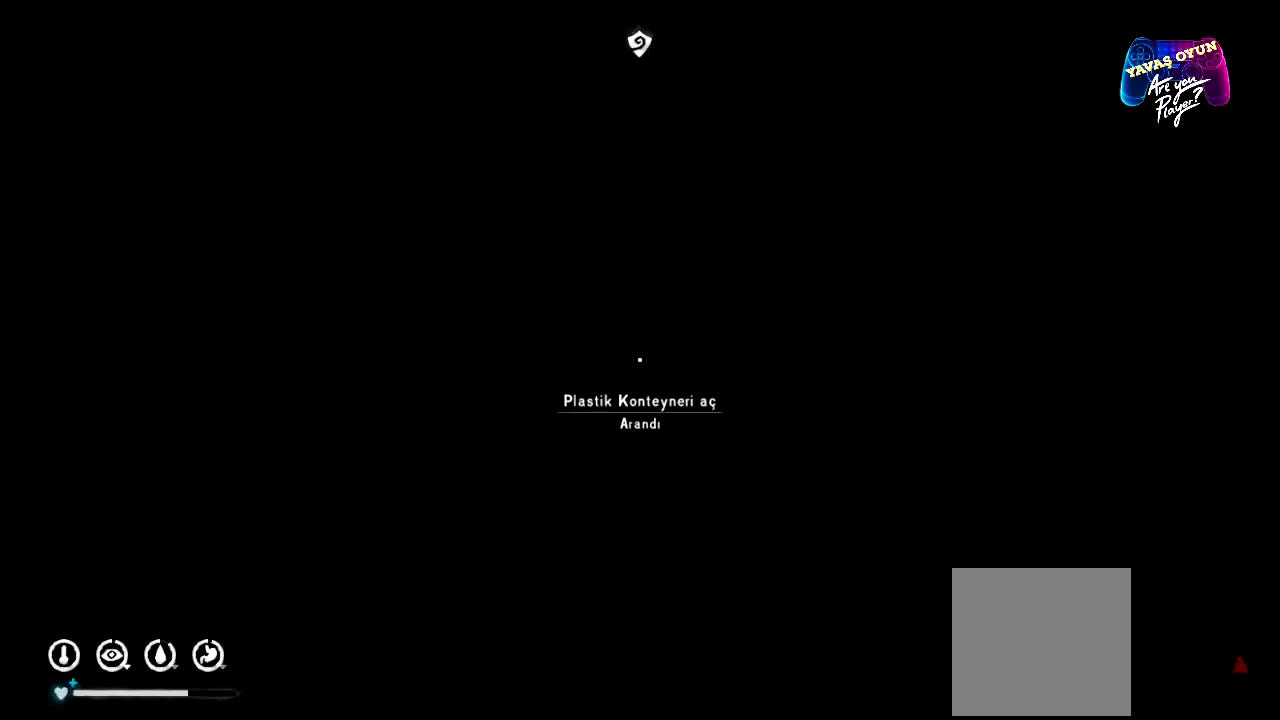
{"buttons": ["Y"], "left_stick": "center", "right_stick": "center", "events": [[500, "Y", "down"]]}
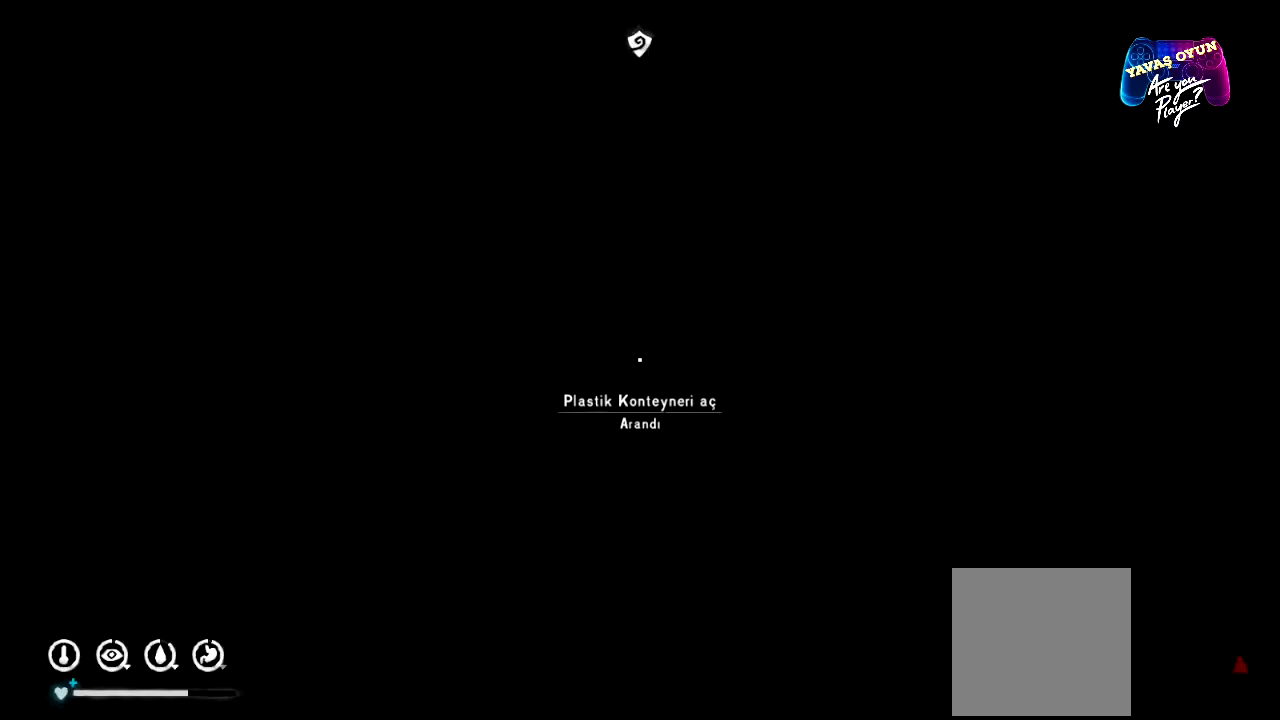
{"buttons": [], "left_stick": "center", "right_stick": "center", "events": [[100, "Y", "up"]]}
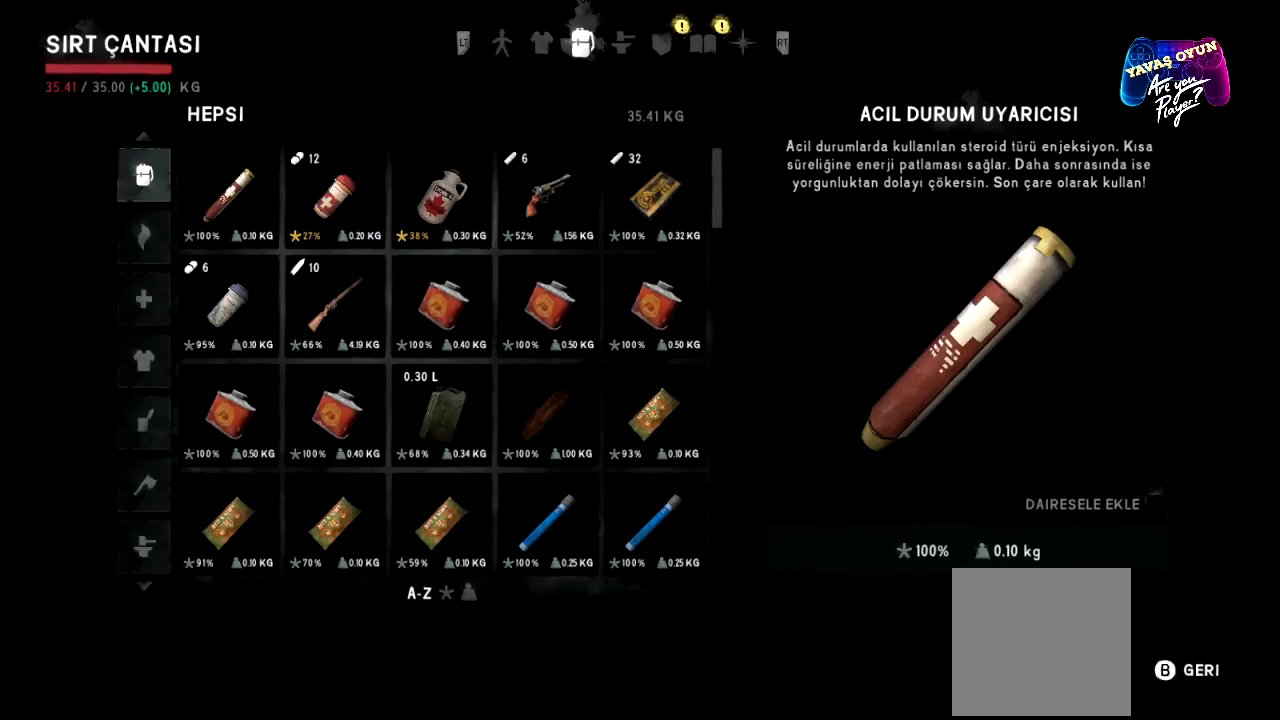
{"buttons": [], "left_stick": "center", "right_stick": "center", "events": [[233, "L2", "down"], [383, "L2", "up"]]}
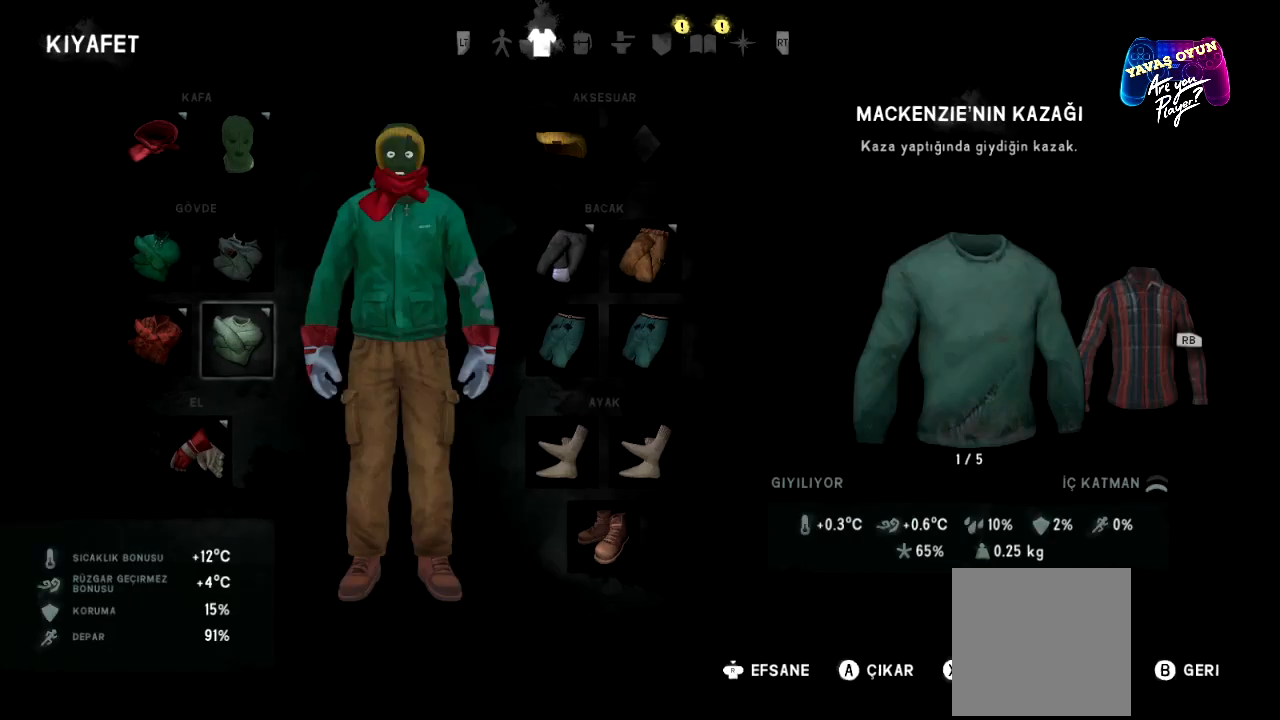
{"buttons": [], "left_stick": "center", "right_stick": "center", "events": []}